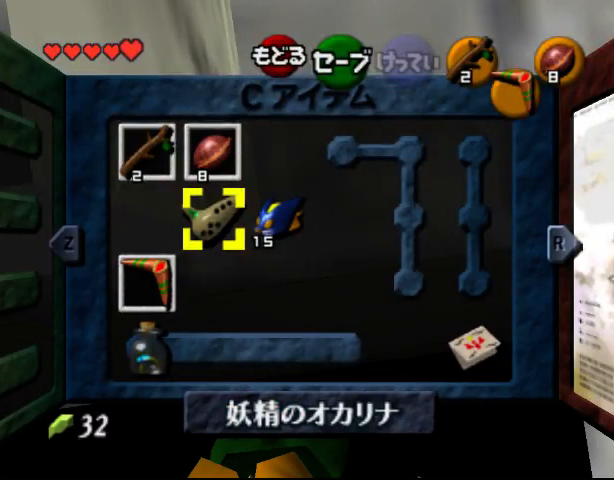
Gameplay with a controller (Nintendo layout); each line is a JSON object with the inputs held at the frame after it. "events" lists button and stick changes between this image and that frame as [ms after this image, input, new state], when the widget could be followed in between. Not read: L3 R3 Z.
{"buttons": ["START"], "left_stick": "center", "events": [[367, "START", "down"]]}
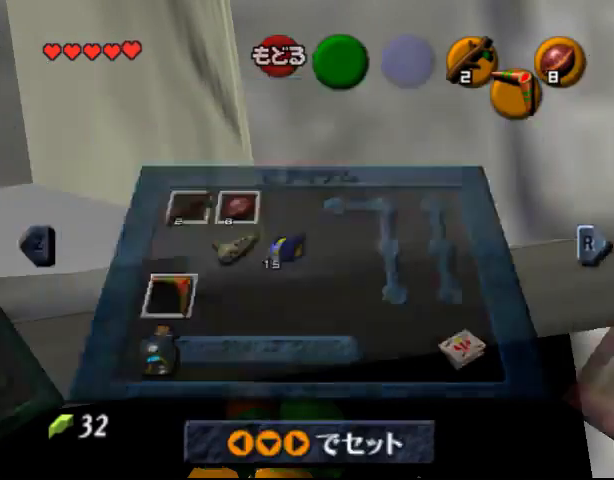
{"buttons": [], "left_stick": "center", "events": [[33, "START", "up"]]}
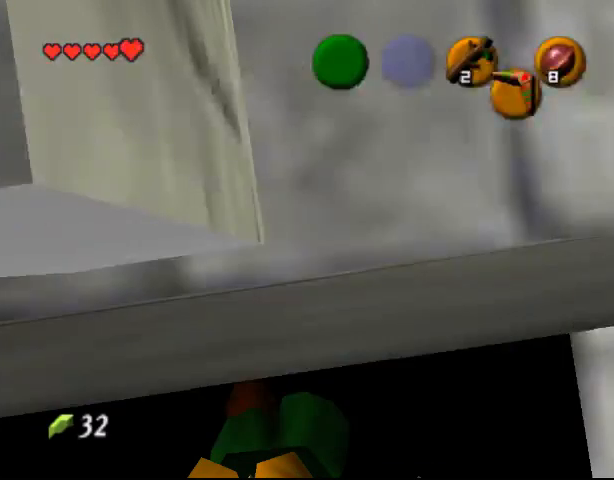
{"buttons": [], "left_stick": "left", "events": [[100, "left_stick", "left"]]}
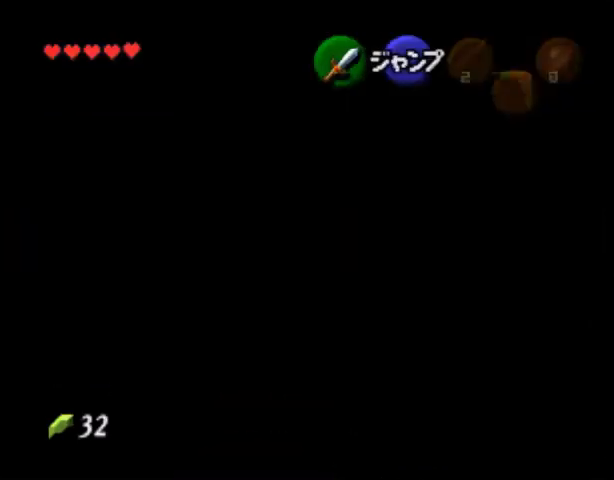
{"buttons": [], "left_stick": "left", "events": []}
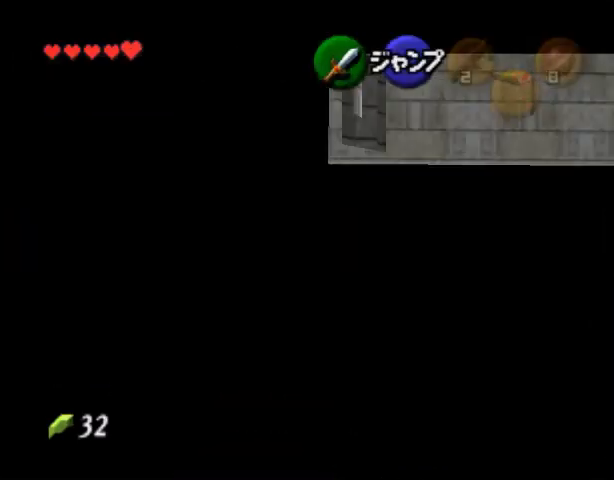
{"buttons": [], "left_stick": "left", "events": []}
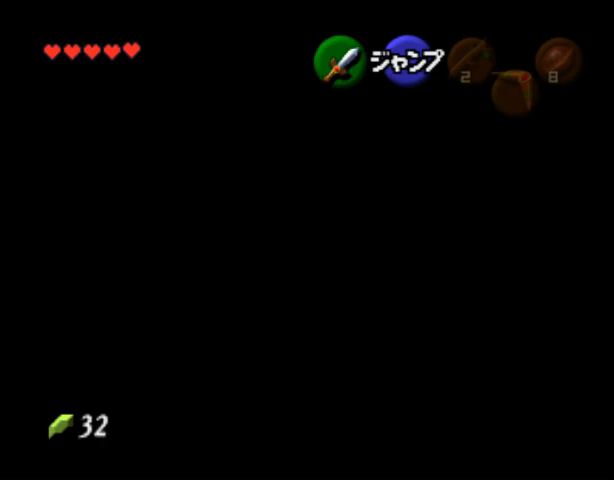
{"buttons": [], "left_stick": "left", "events": [[33, "left_stick", "center"], [100, "left_stick", "right"], [233, "left_stick", "left"], [367, "left_stick", "center"], [467, "left_stick", "left"]]}
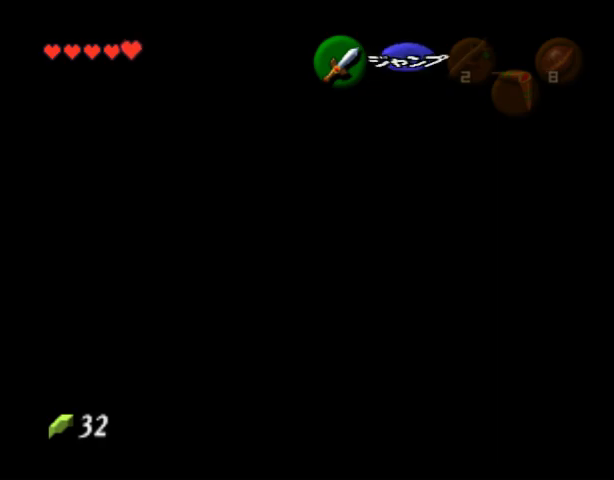
{"buttons": [], "left_stick": "down-right", "events": [[67, "left_stick", "center"], [167, "left_stick", "up-right"], [300, "left_stick", "down-left"], [367, "left_stick", "up"], [500, "left_stick", "down-right"]]}
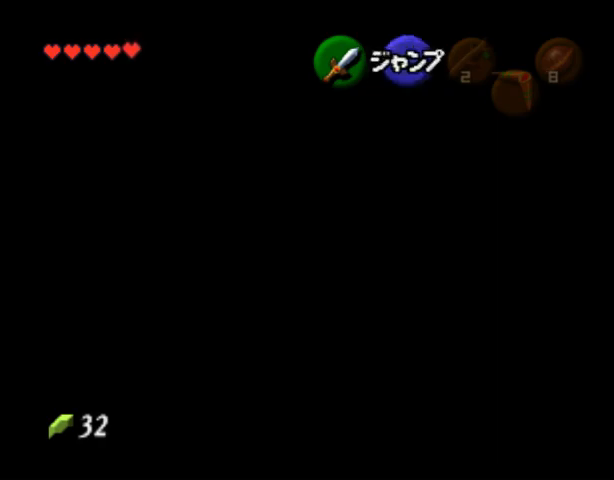
{"buttons": [], "left_stick": "center", "events": [[33, "left_stick", "down"], [133, "left_stick", "center"]]}
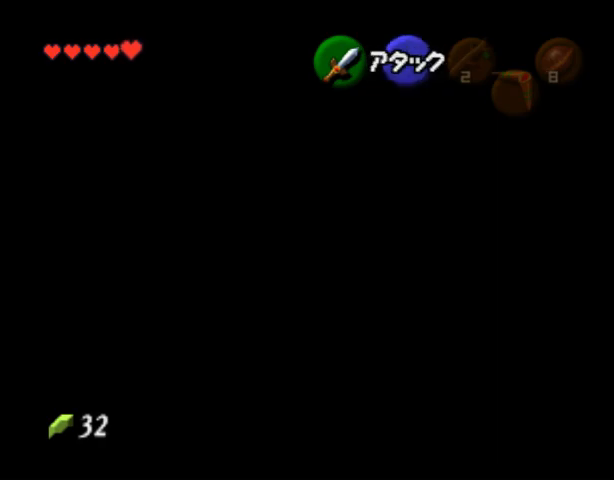
{"buttons": [], "left_stick": "center", "events": []}
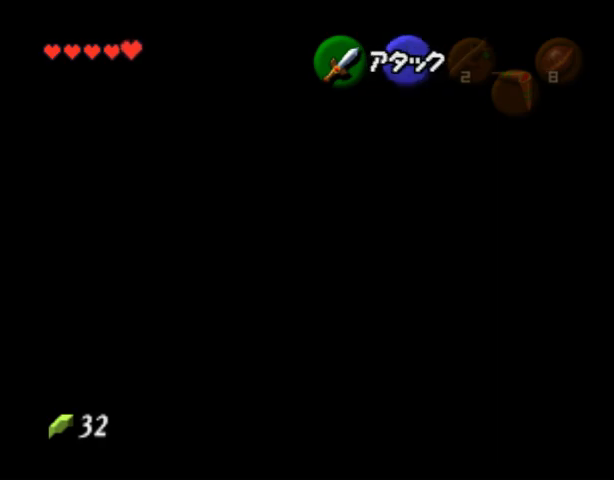
{"buttons": [], "left_stick": "center", "events": []}
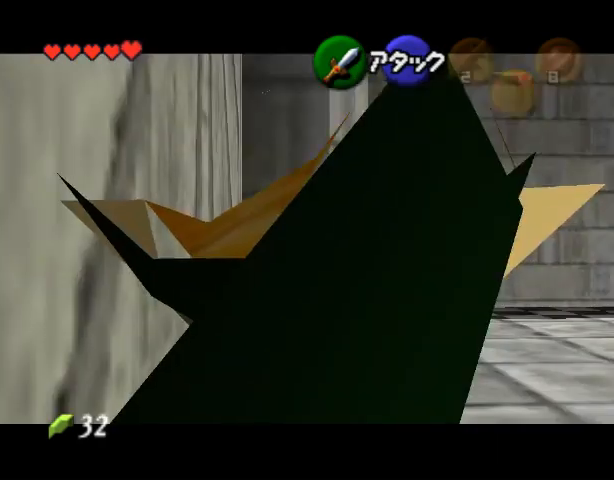
{"buttons": [], "left_stick": "down", "events": [[333, "A", "down"], [400, "A", "up"], [400, "left_stick", "down"]]}
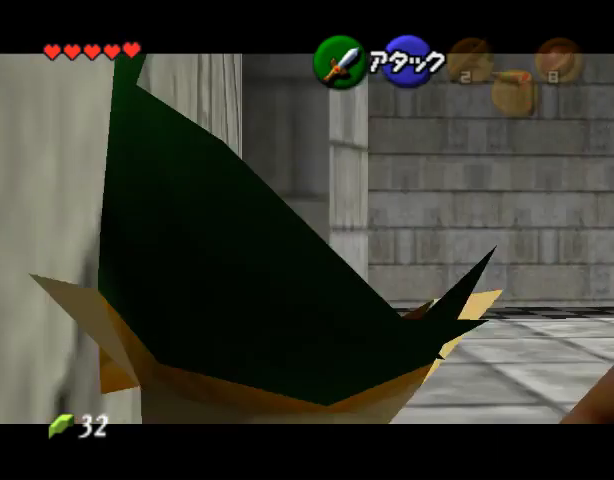
{"buttons": ["A"], "left_stick": "down", "events": [[400, "A", "down"]]}
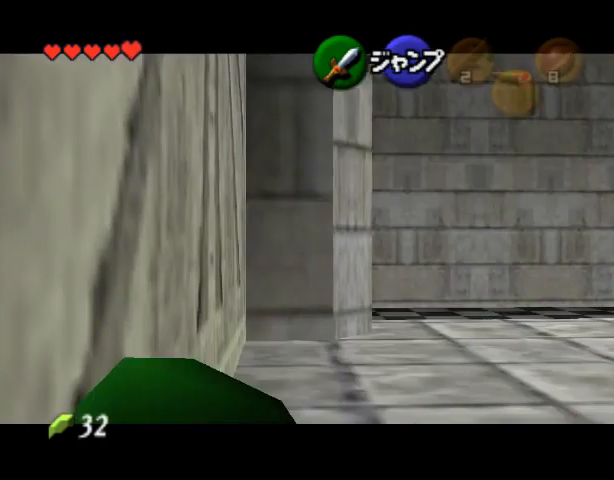
{"buttons": [], "left_stick": "center", "events": [[33, "A", "up"], [67, "left_stick", "center"]]}
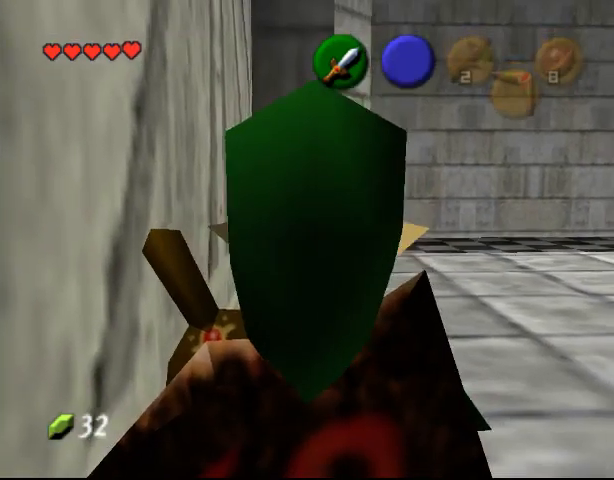
{"buttons": [], "left_stick": "down", "events": [[333, "left_stick", "down"]]}
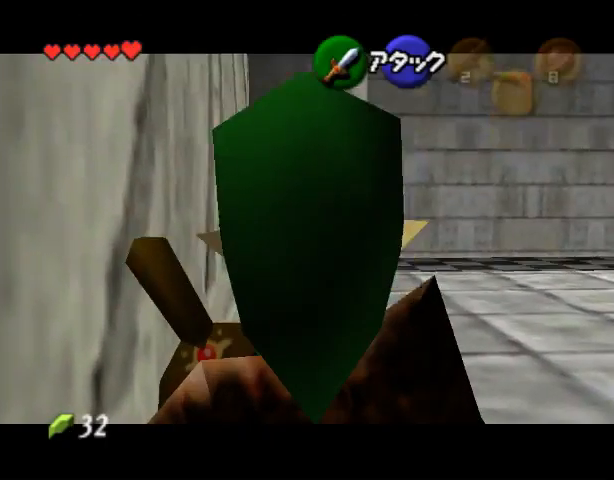
{"buttons": [], "left_stick": "down", "events": []}
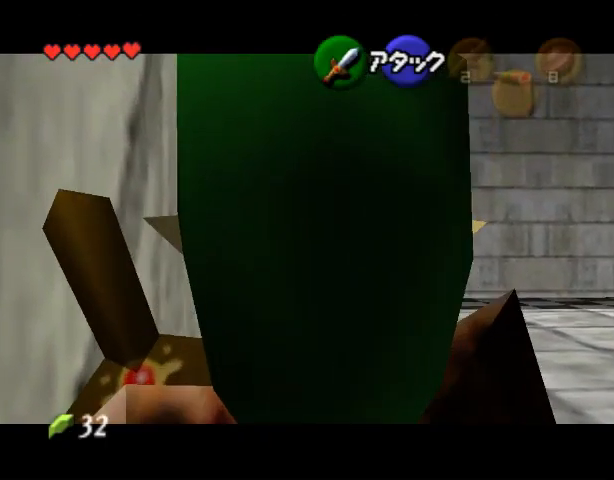
{"buttons": [], "left_stick": "down", "events": [[400, "A", "down"], [500, "A", "up"]]}
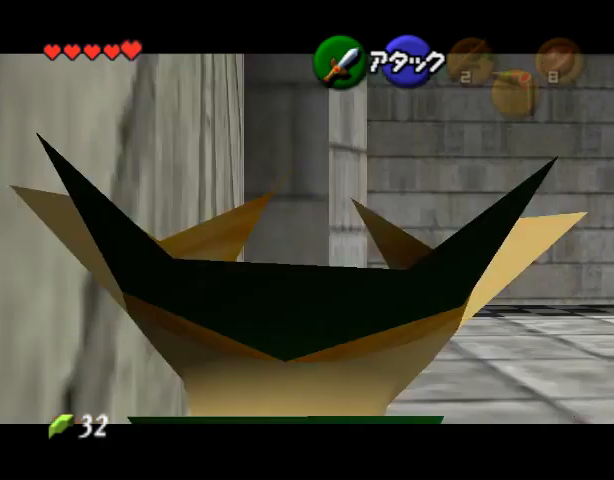
{"buttons": ["A"], "left_stick": "down", "events": [[467, "A", "down"]]}
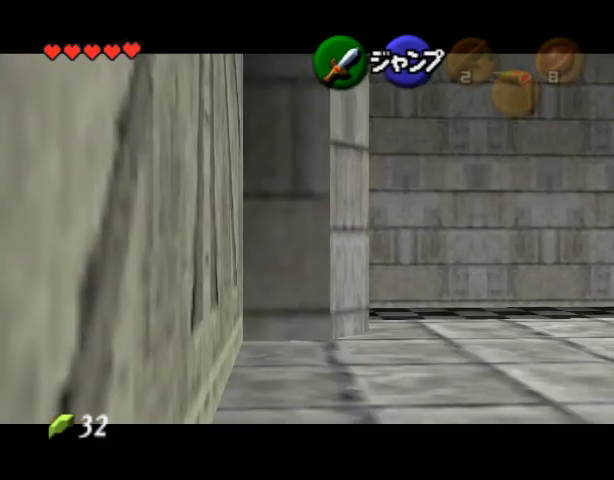
{"buttons": [], "left_stick": "center", "events": [[100, "A", "up"], [200, "left_stick", "center"], [333, "START", "down"], [467, "START", "up"]]}
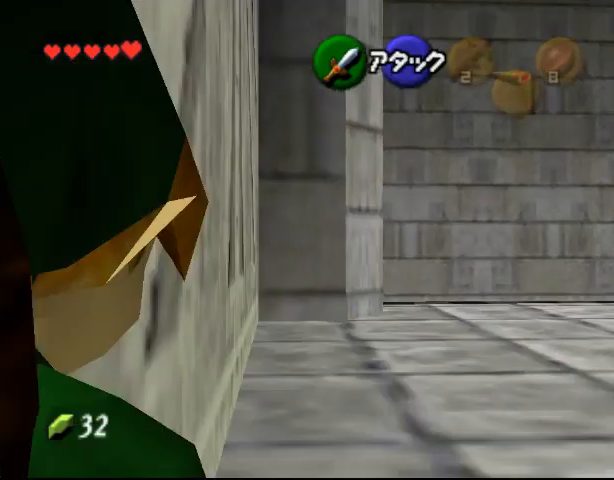
{"buttons": [], "left_stick": "center", "events": []}
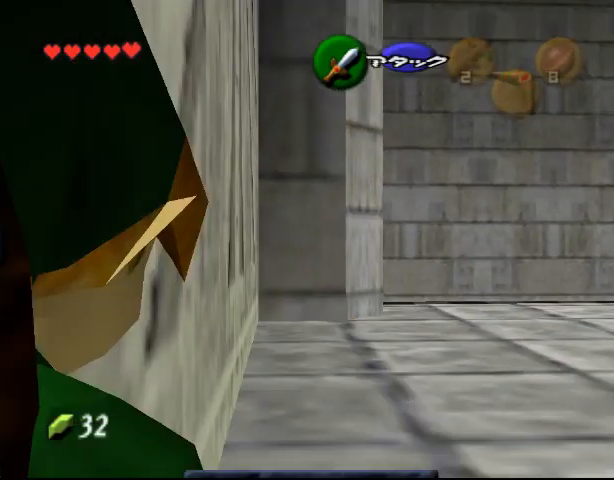
{"buttons": ["START"], "left_stick": "center", "events": [[433, "START", "down"]]}
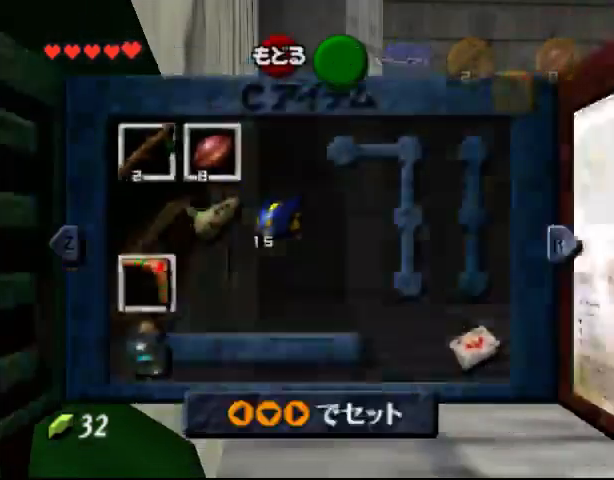
{"buttons": [], "left_stick": "center", "events": [[67, "START", "up"]]}
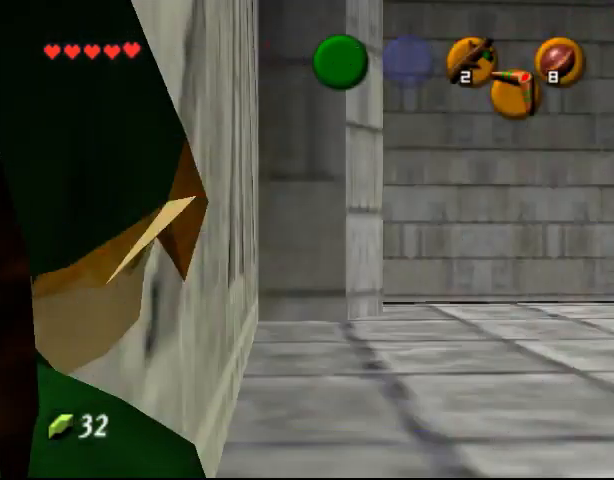
{"buttons": [], "left_stick": "center", "events": [[267, "START", "down"], [367, "START", "up"]]}